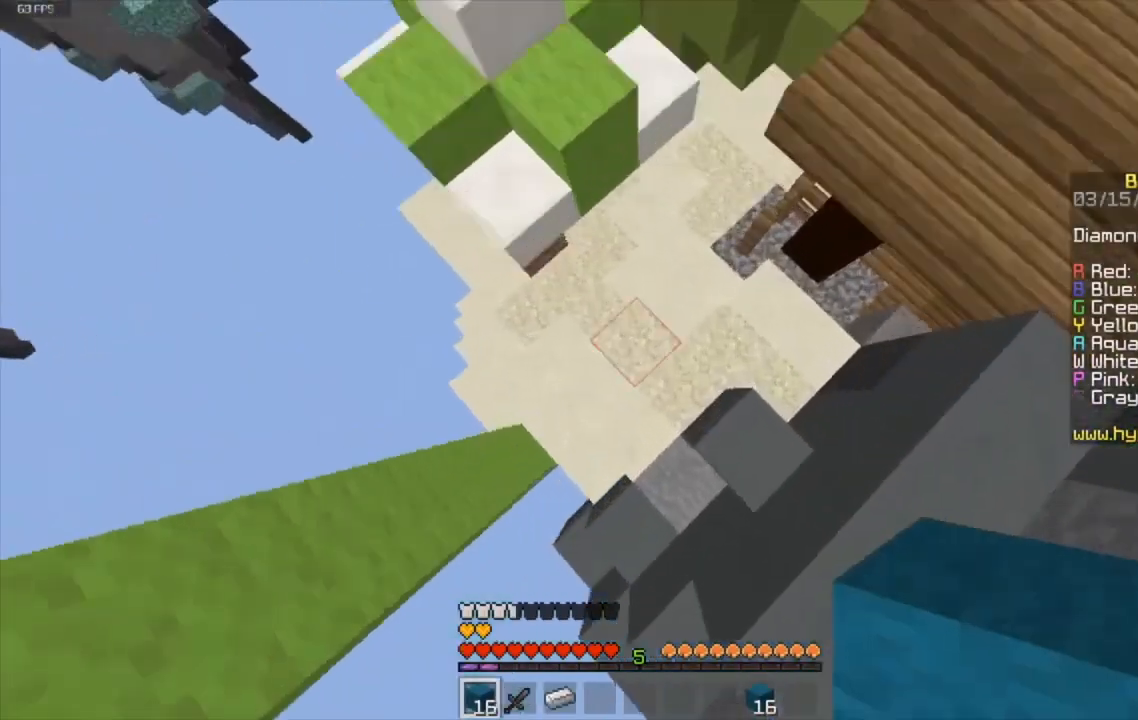
Gameplay with keyboard and mouse; each line is a JSON object with the keys and mouse buttons held at the frame after it. "events" lists presses ("down") and releases ("up") of "a", "d", "s", "space", "w", "mouse_left" and "mouse_right" between this image and that frame as [ms after this image, input, new state], when the widget could be followed in between. "mouse_left", "mouse_right" = the "left", "right" buttons of the "mouse" list. No other keys are recorded. Fast repeated clicks can show as one long hold. Mouse movement is not recorded.
{"keys": ["w"], "mouse": [], "events": [[67, "mouse_right", "down"], [200, "mouse_right", "up"]]}
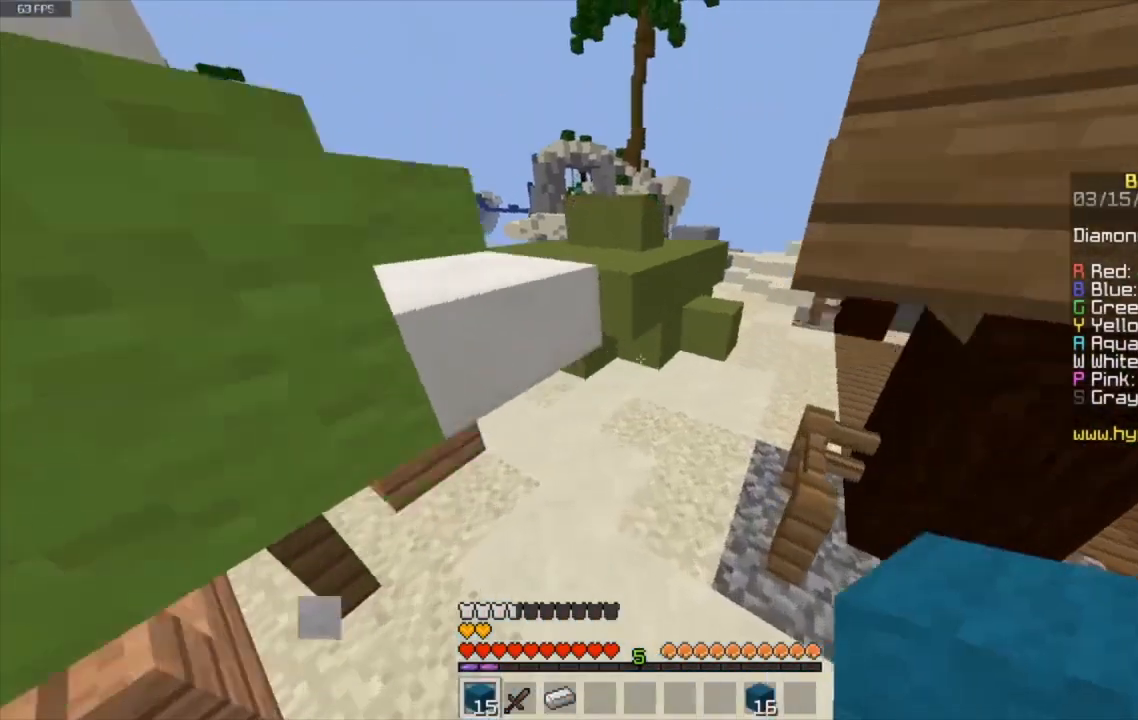
{"keys": ["w"], "mouse": [], "events": []}
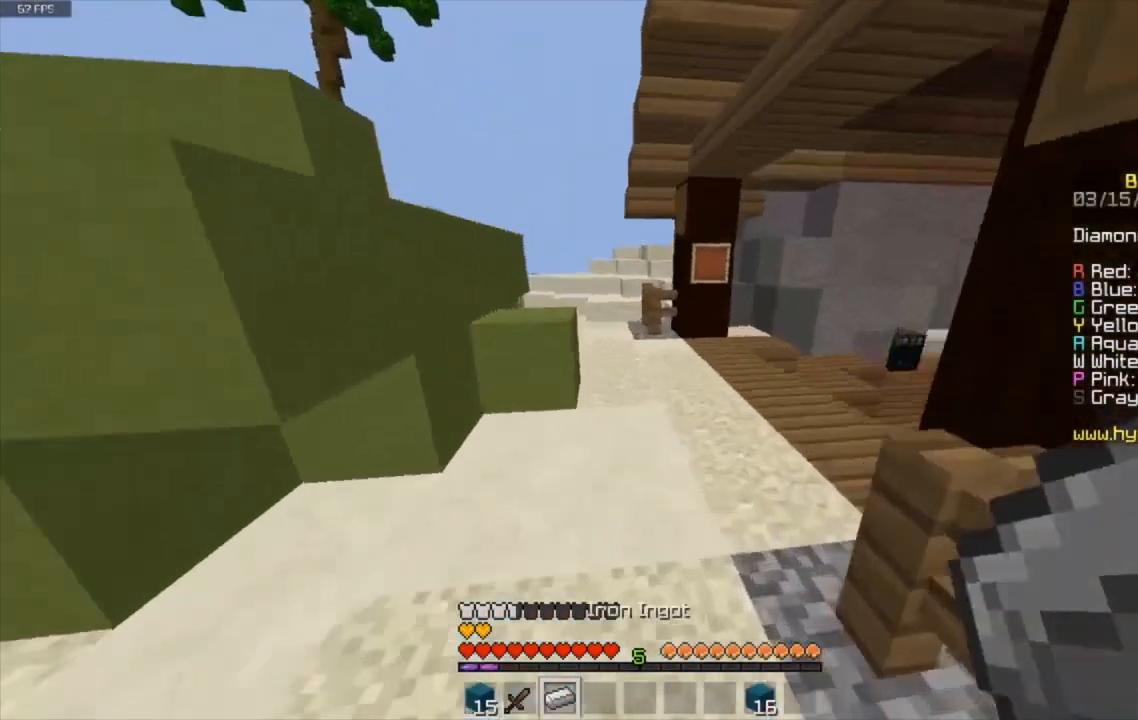
{"keys": ["w"], "mouse": ["left"], "events": [[267, "mouse_left", "down"], [434, "mouse_left", "up"], [501, "mouse_left", "down"]]}
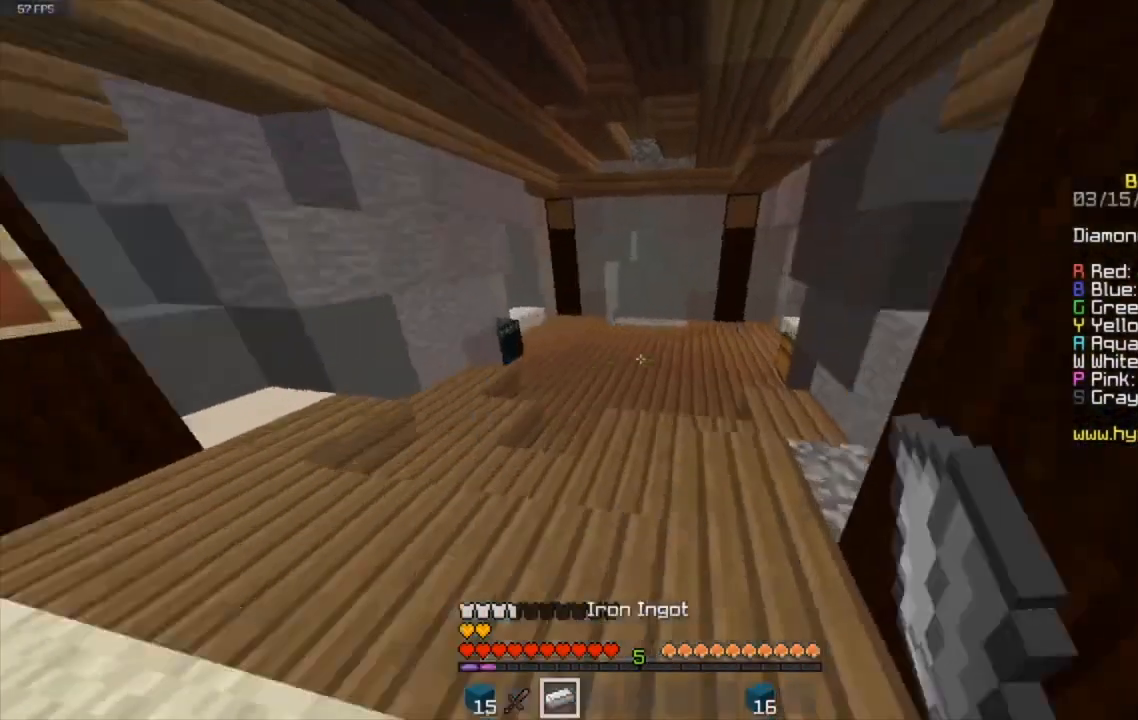
{"keys": ["space", "w"], "mouse": ["left"], "events": [[167, "space", "down"], [200, "mouse_left", "up"], [267, "mouse_left", "down"], [434, "mouse_left", "up"], [500, "mouse_left", "down"]]}
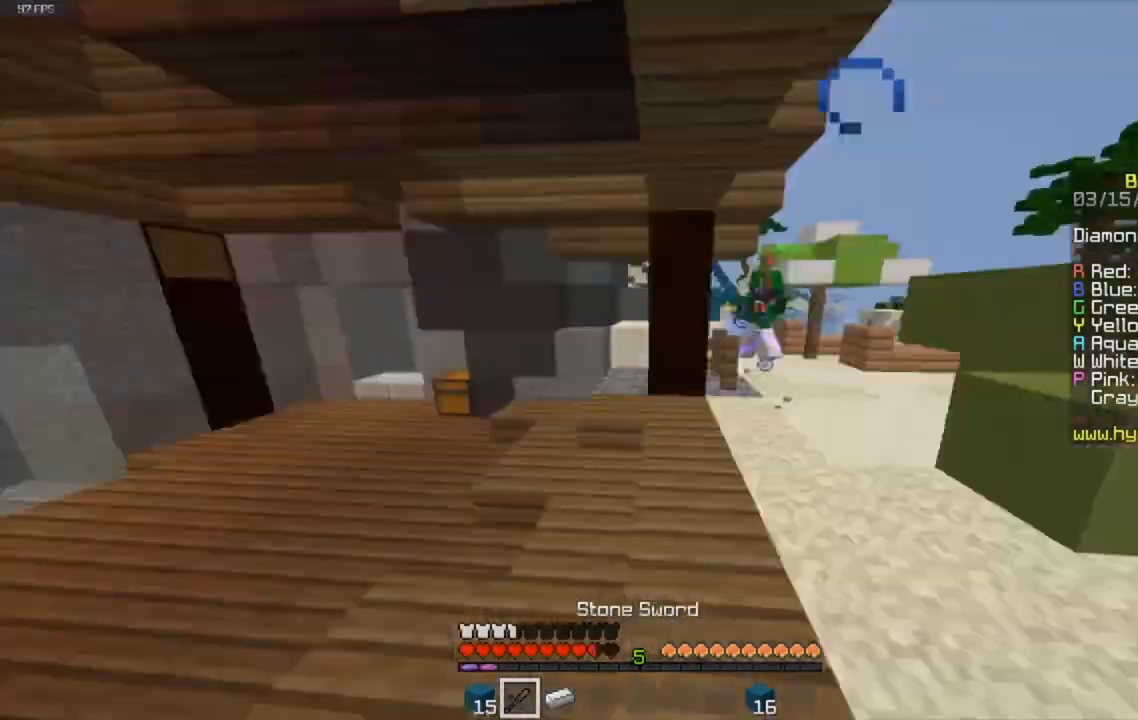
{"keys": ["d", "w"], "mouse": ["left"], "events": [[34, "space", "up"], [401, "d", "down"]]}
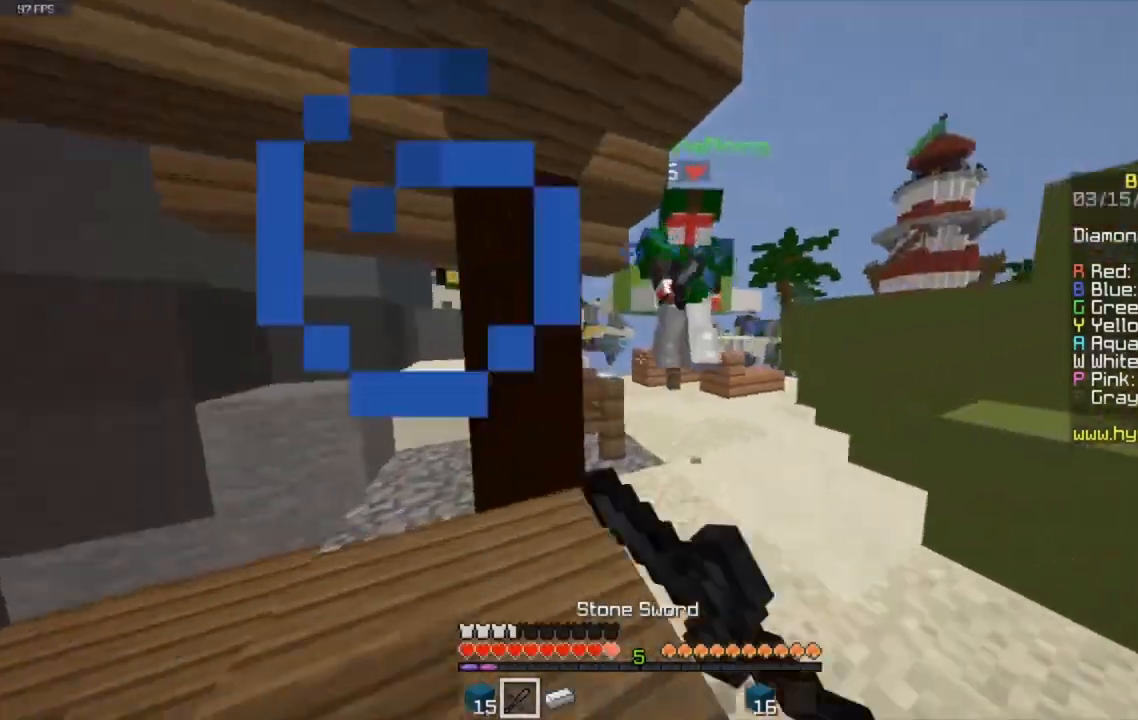
{"keys": ["w"], "mouse": ["left", "right"], "events": [[200, "mouse_right", "down"], [333, "d", "up"]]}
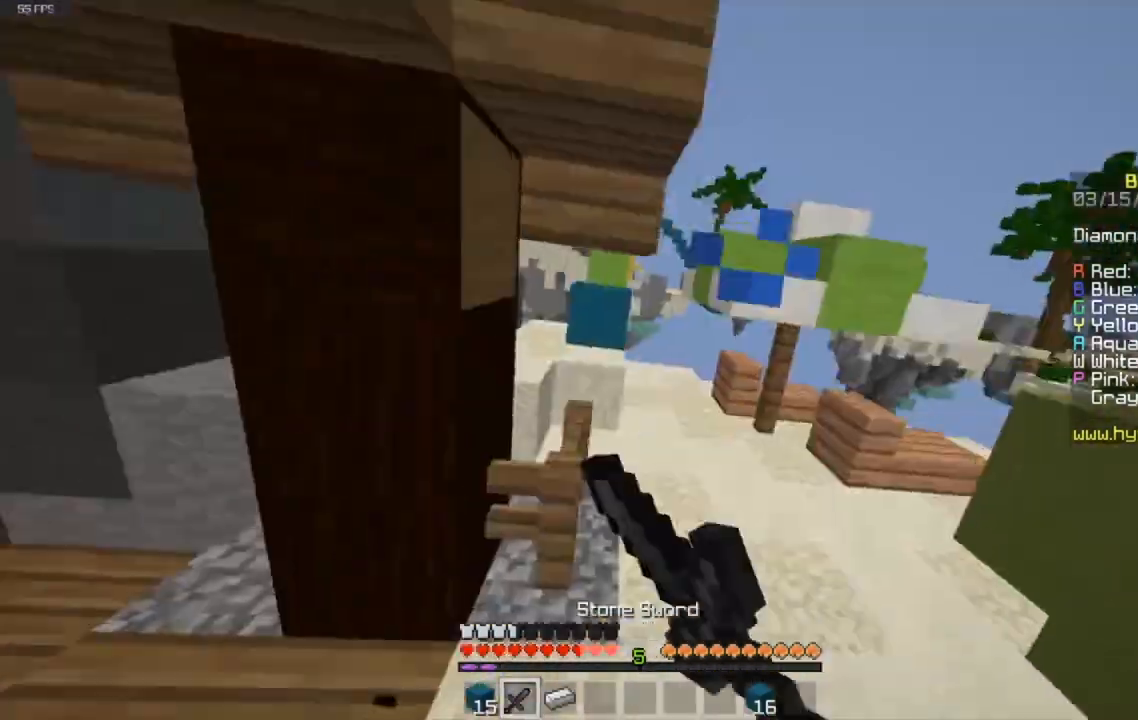
{"keys": ["d", "w"], "mouse": ["left"], "events": [[100, "a", "down"], [201, "d", "down"], [201, "mouse_right", "up"], [334, "a", "up"]]}
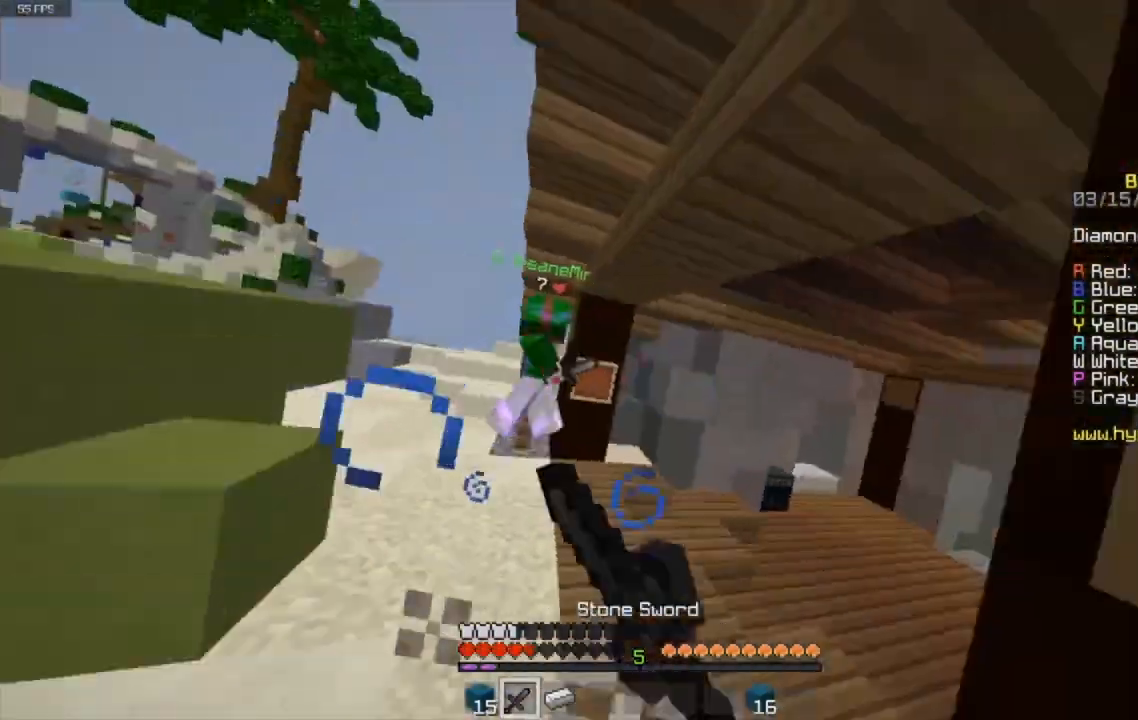
{"keys": ["w"], "mouse": ["left"], "events": [[300, "d", "up"]]}
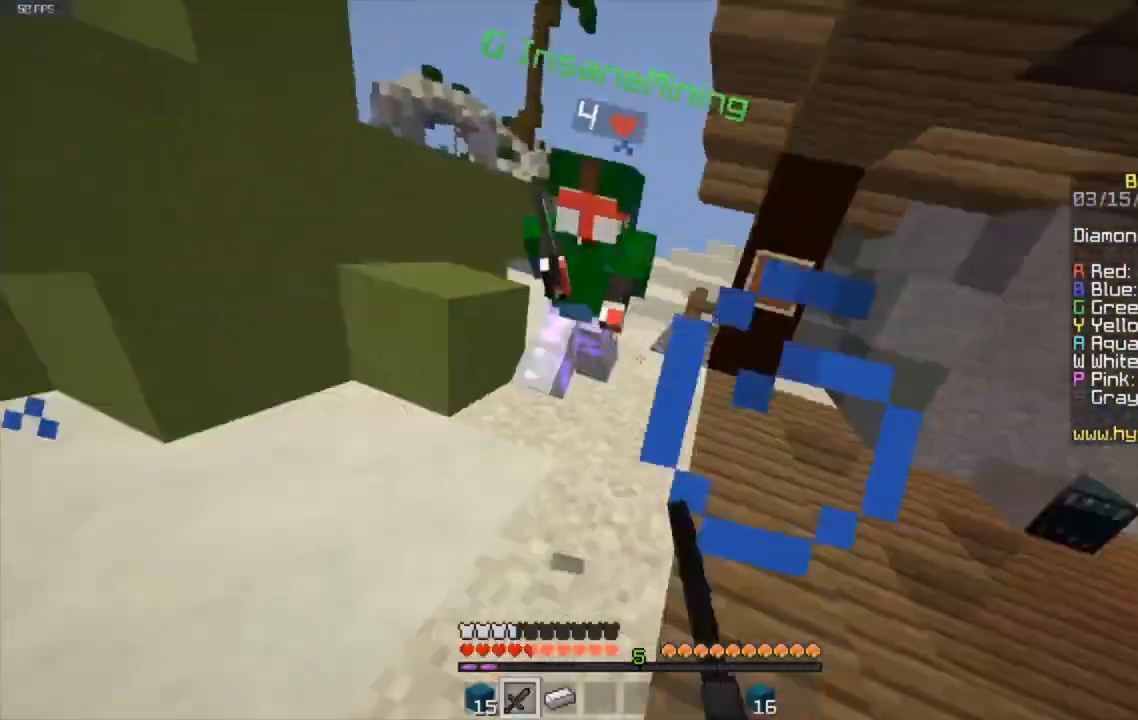
{"keys": ["a", "w"], "mouse": ["left", "right"], "events": [[100, "mouse_left", "up"], [134, "mouse_right", "down"], [167, "mouse_left", "down"], [301, "a", "down"], [301, "mouse_right", "up"], [467, "mouse_right", "down"]]}
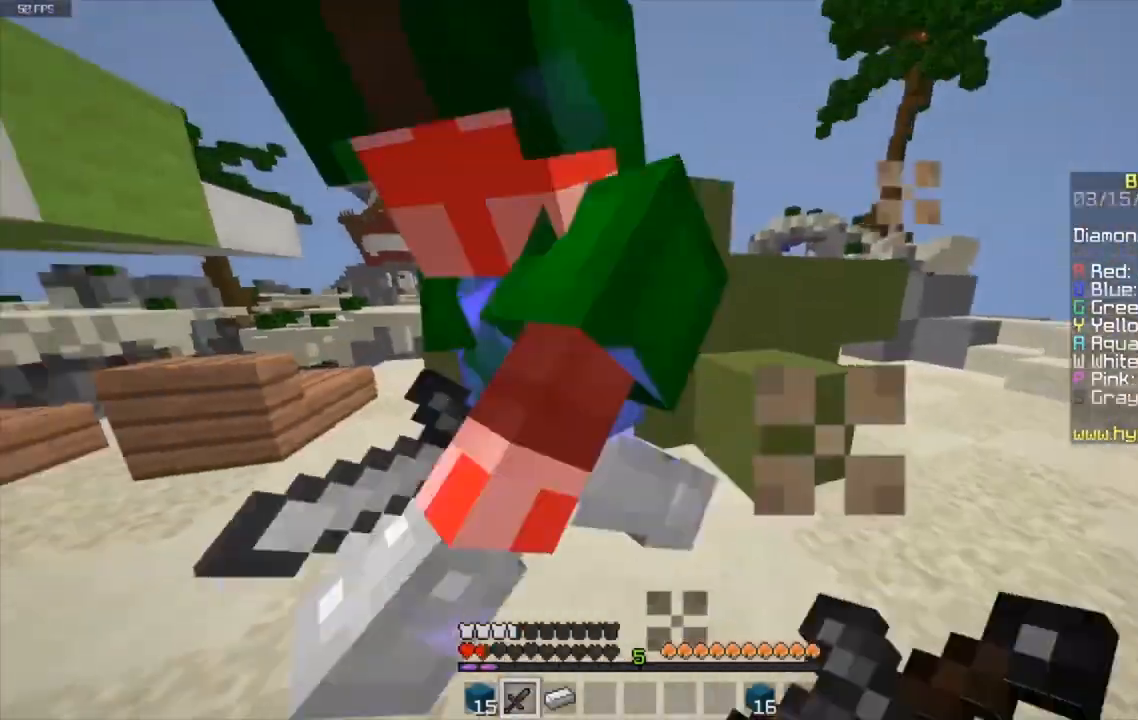
{"keys": ["d"], "mouse": ["left"], "events": [[233, "d", "down"], [267, "w", "up"], [300, "mouse_right", "up"], [367, "a", "up"]]}
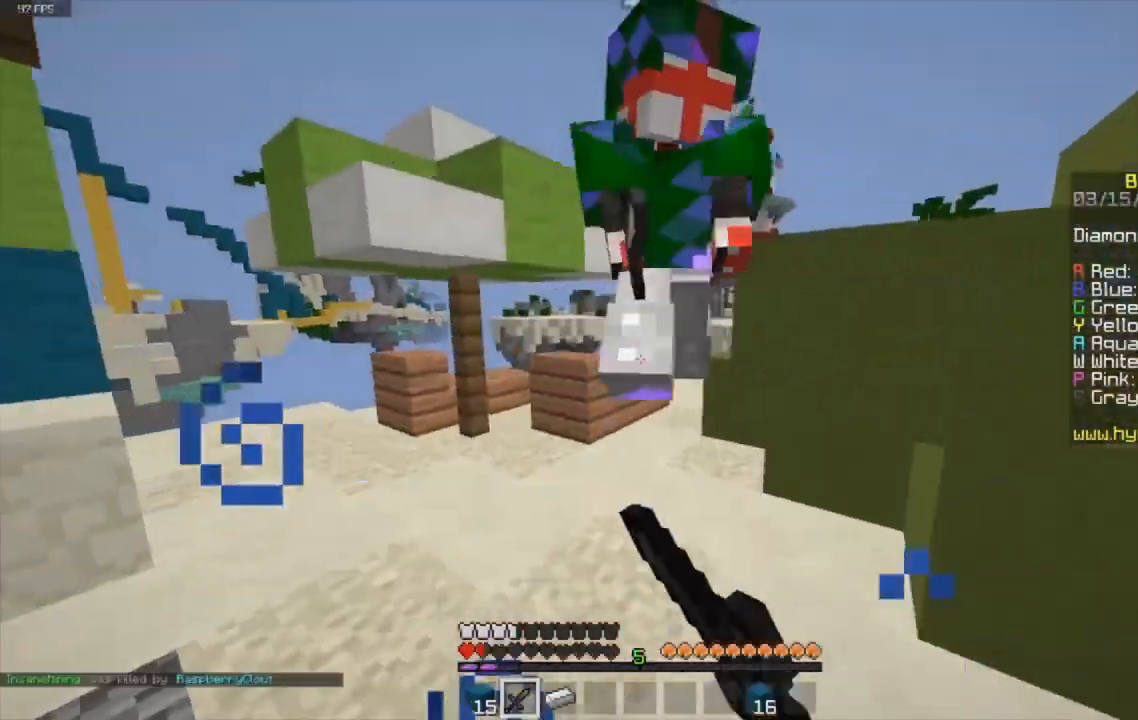
{"keys": ["a", "w"], "mouse": [], "events": [[34, "w", "down"], [201, "w", "up"], [267, "s", "down"], [301, "a", "down"], [301, "mouse_left", "up"], [367, "d", "up"], [367, "mouse_left", "down"], [434, "mouse_left", "up"], [434, "s", "up"], [467, "w", "down"]]}
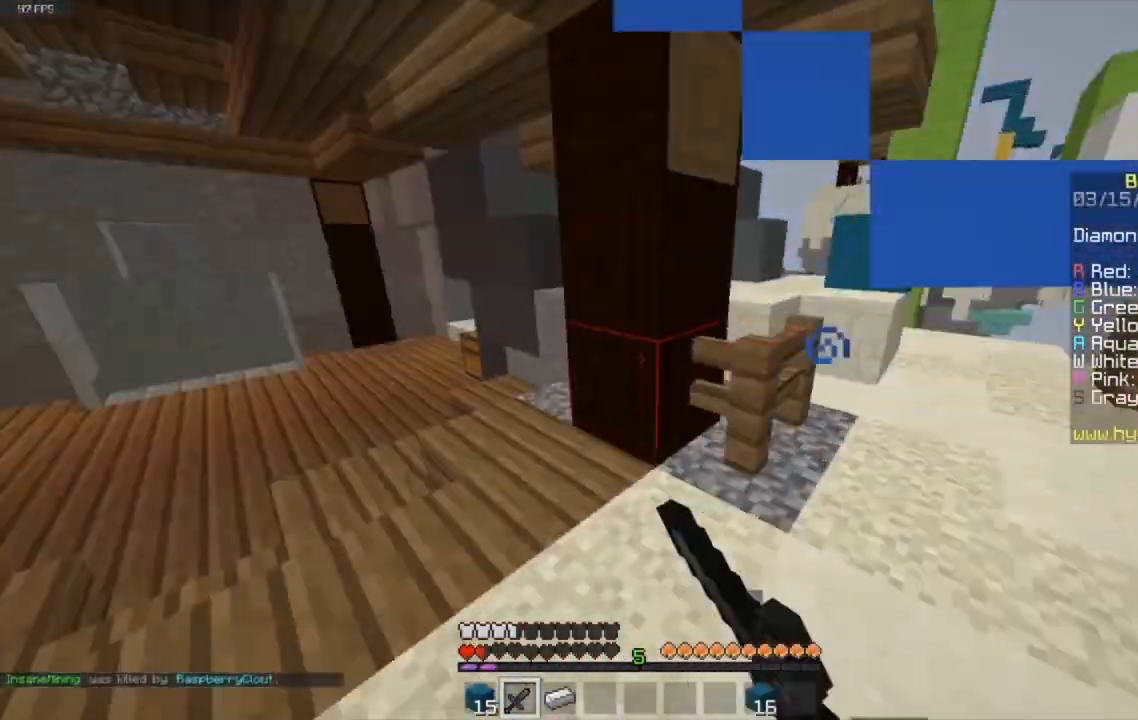
{"keys": ["space", "w"], "mouse": [], "events": [[400, "a", "up"], [434, "space", "down"]]}
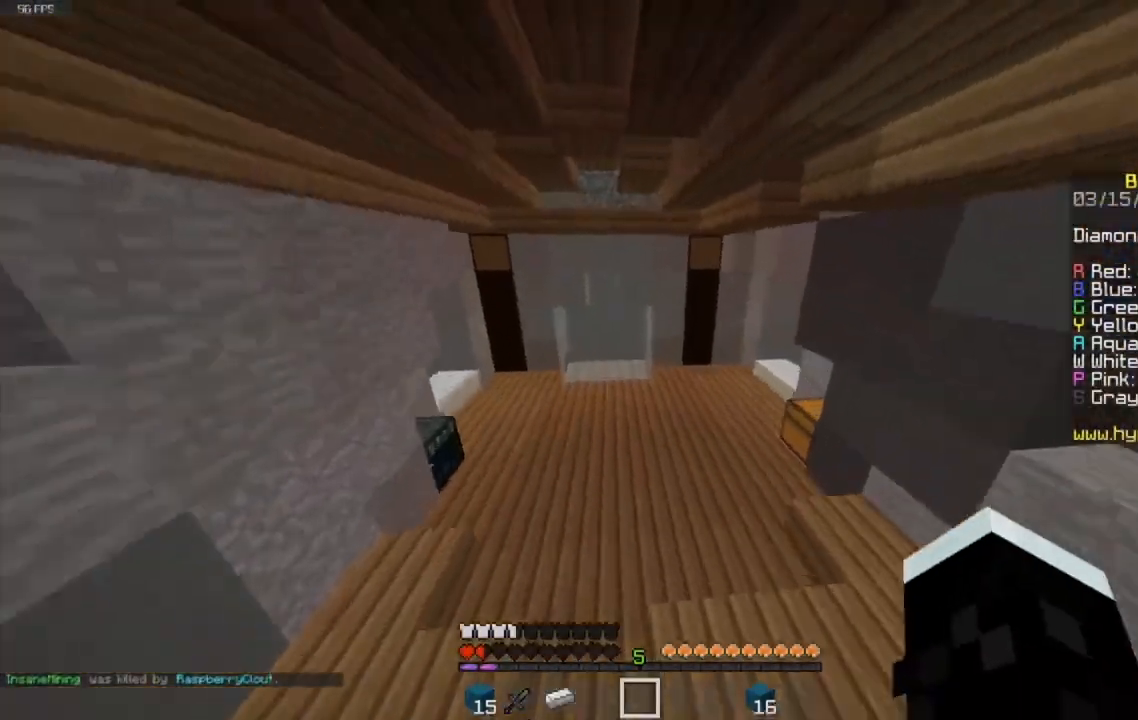
{"keys": ["space", "w"], "mouse": [], "events": []}
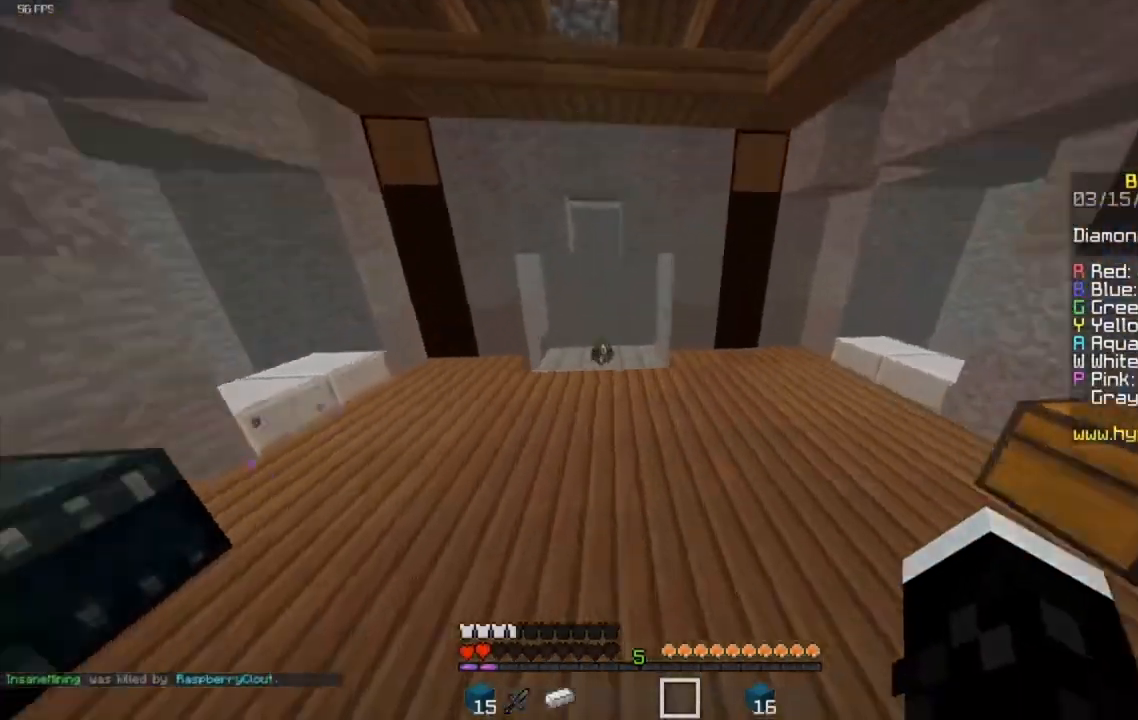
{"keys": ["w"], "mouse": [], "events": [[267, "space", "up"]]}
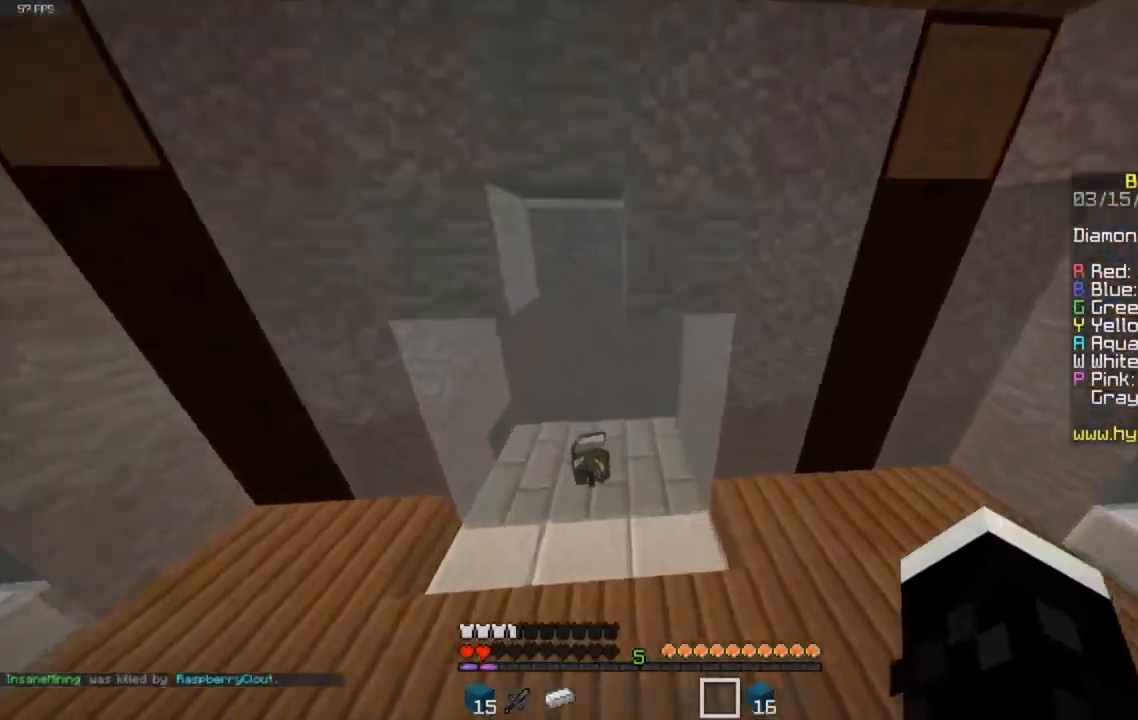
{"keys": ["d", "w"], "mouse": [], "events": [[134, "a", "down"], [267, "d", "down"], [301, "a", "up"]]}
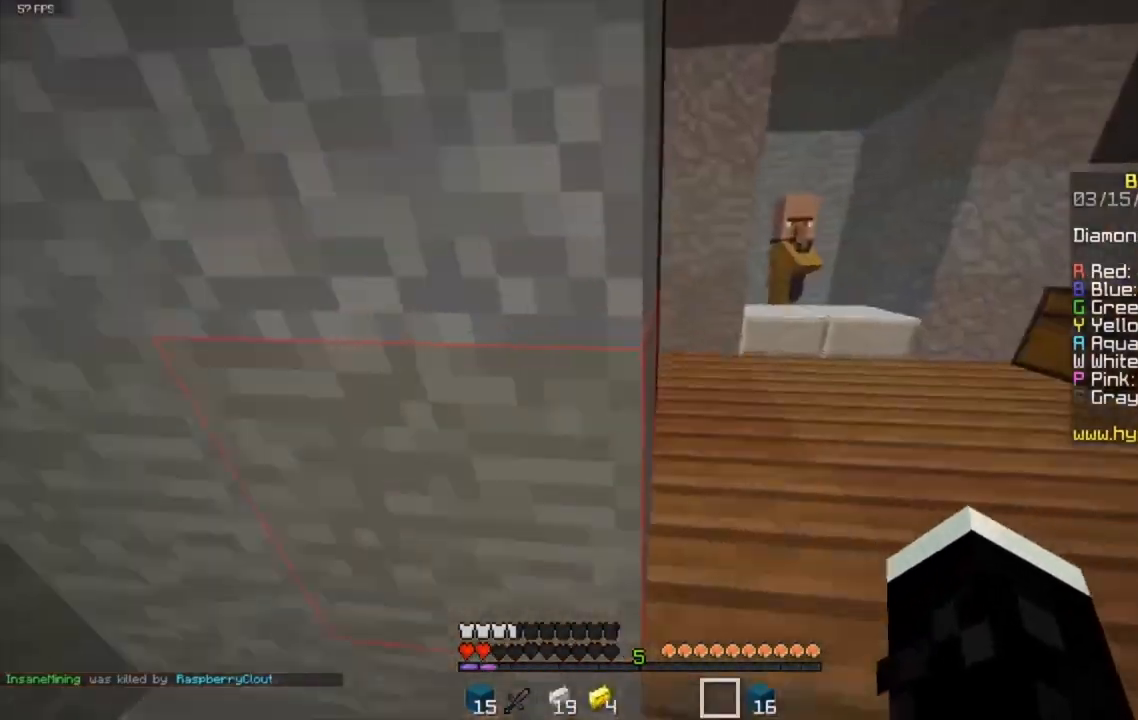
{"keys": ["w"], "mouse": [], "events": [[400, "d", "up"]]}
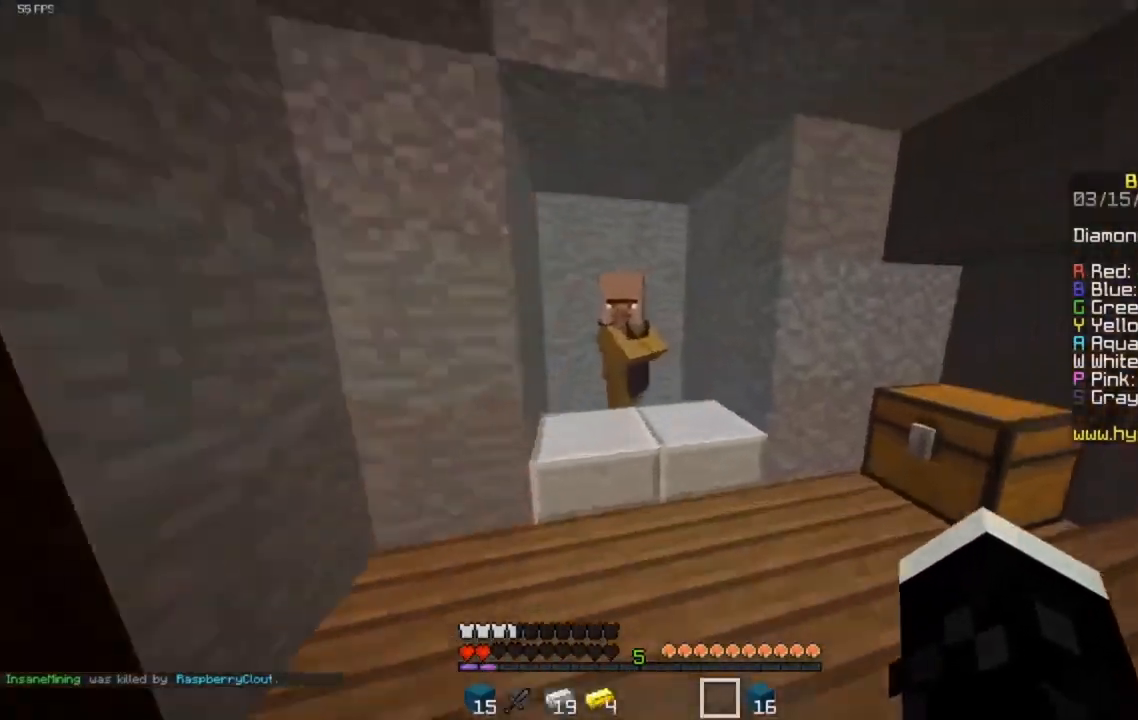
{"keys": [], "mouse": [], "events": [[167, "mouse_right", "down"], [267, "w", "up"], [367, "mouse_right", "up"]]}
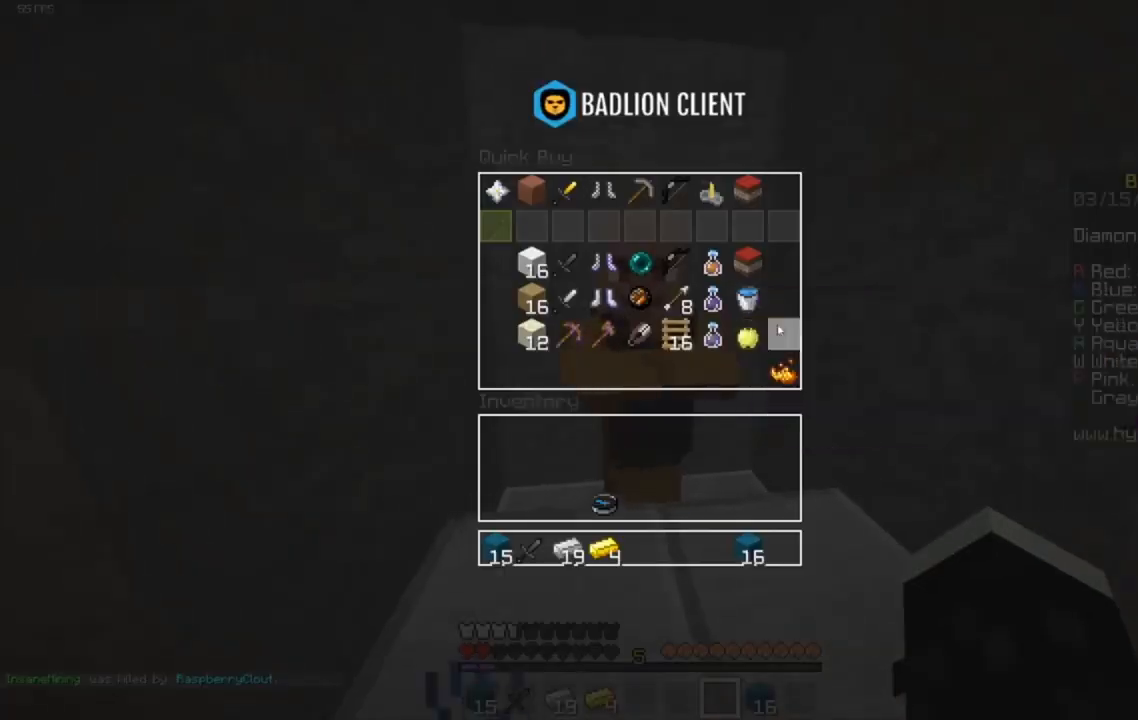
{"keys": [], "mouse": [], "events": []}
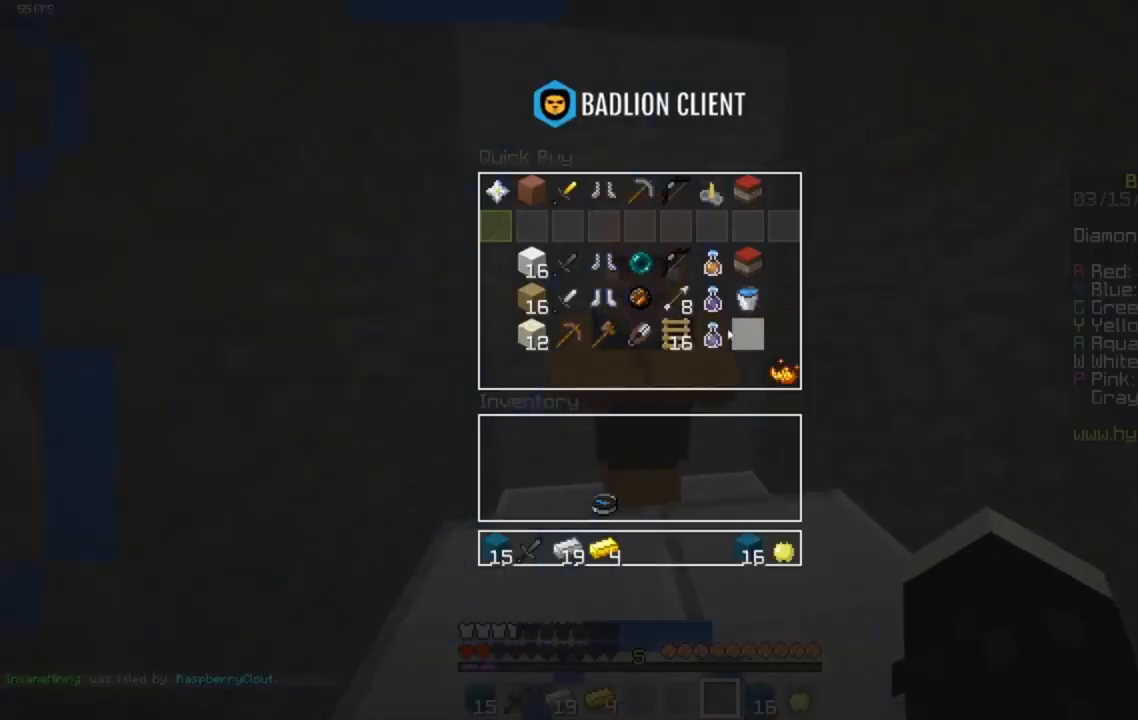
{"keys": [], "mouse": [], "events": []}
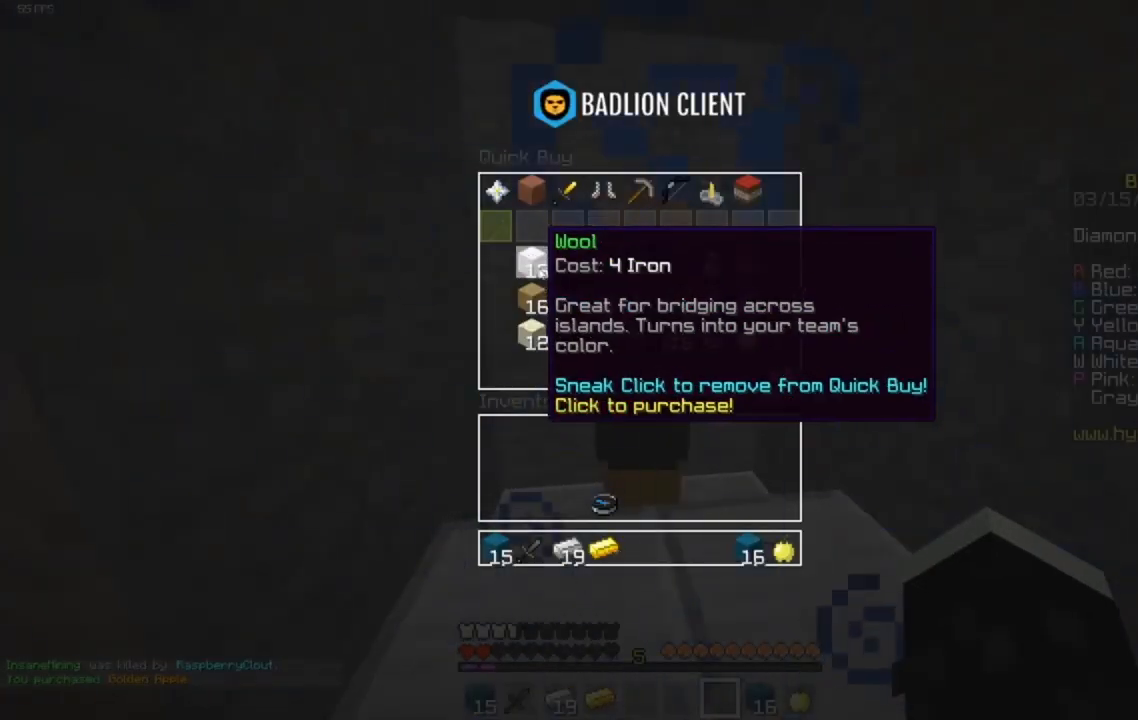
{"keys": [], "mouse": [], "events": []}
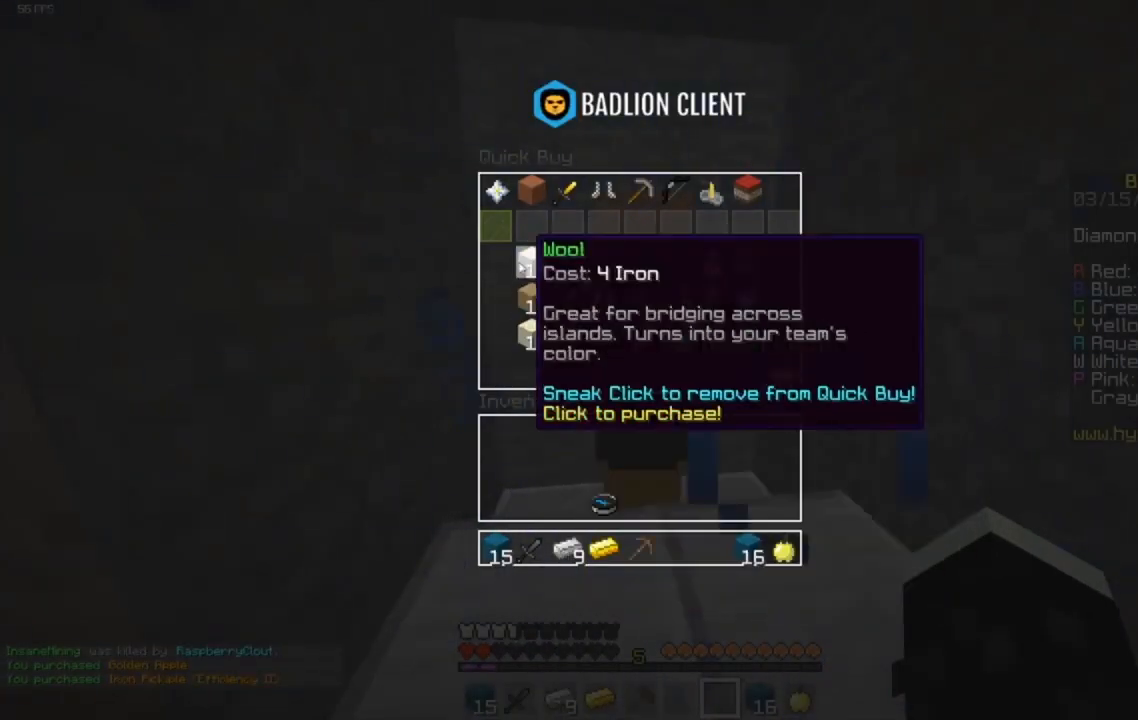
{"keys": [], "mouse": [], "events": [[401, "mouse_left", "down"], [501, "mouse_left", "up"]]}